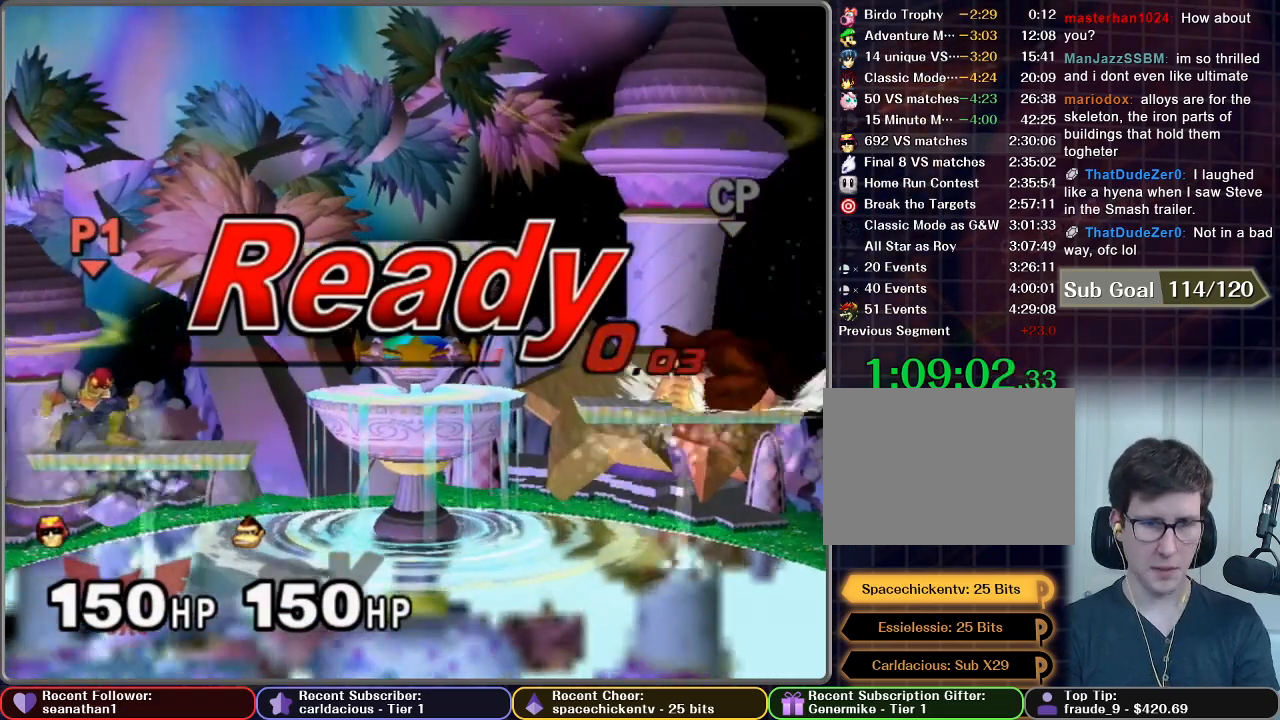
Gameplay with a controller (Nintendo layout); each line is a JSON object with the inputs held at the frame after it. "button_events" lists button changes between this image and that frame as [ms after this image, input, new state], when the widget could be followed in between (sticks are given only as held states). Not read: L3 R3.
{"buttons": [], "left_stick": "left", "right_stick": "center", "button_events": []}
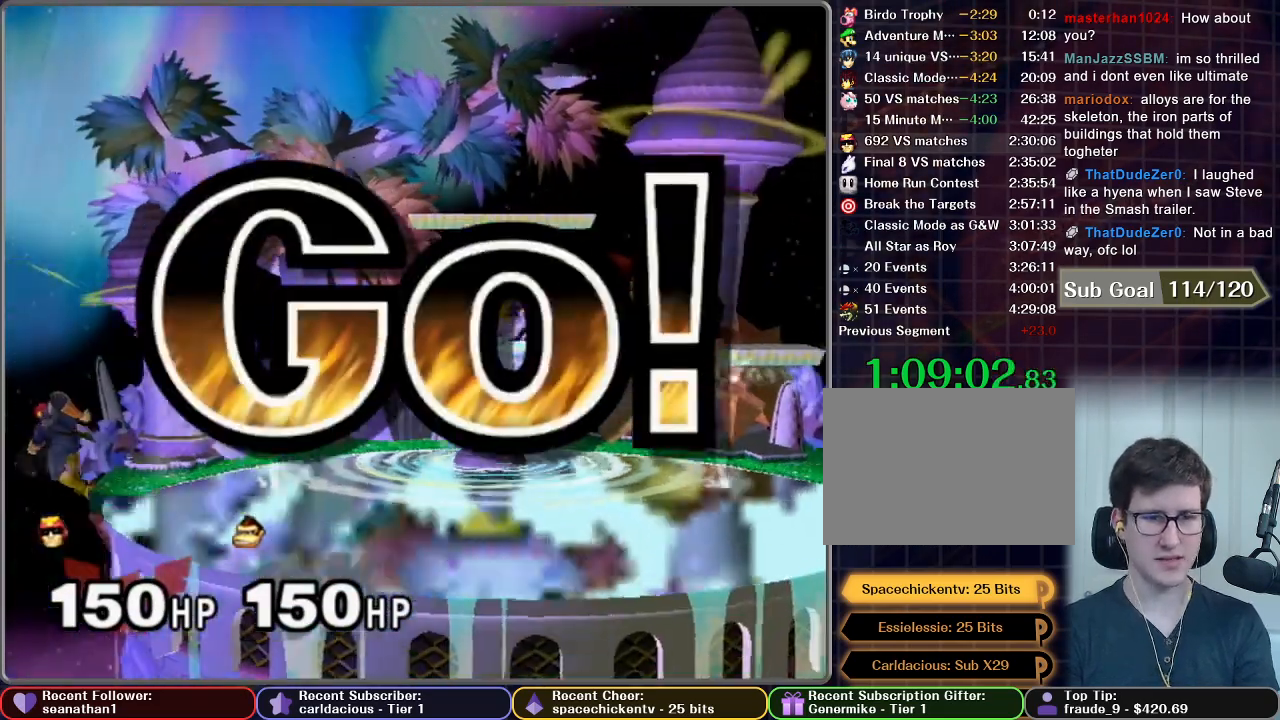
{"buttons": [], "left_stick": "down", "right_stick": "center", "button_events": [[233, "A", "down"], [333, "A", "up"], [417, "A", "down"], [500, "A", "up"]]}
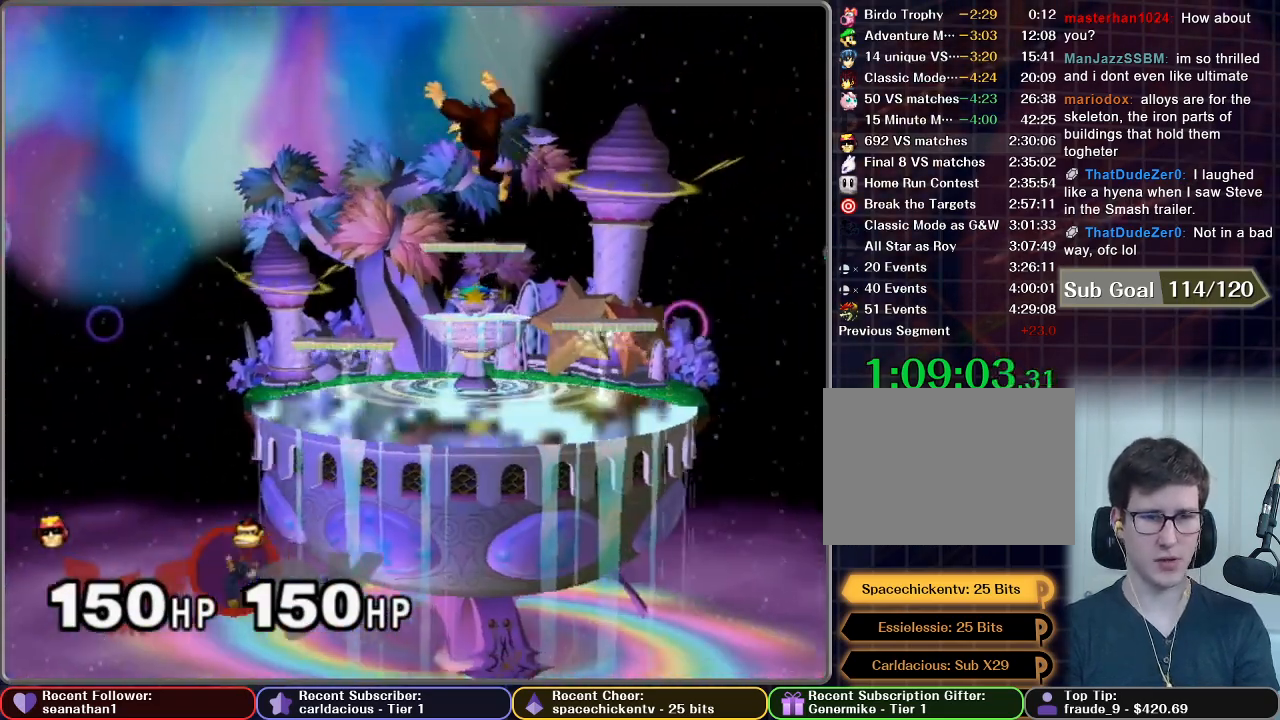
{"buttons": ["A"], "left_stick": "center", "right_stick": "center", "button_events": [[83, "A", "down"], [184, "A", "up"], [250, "A", "down"], [350, "A", "up"], [450, "A", "down"]]}
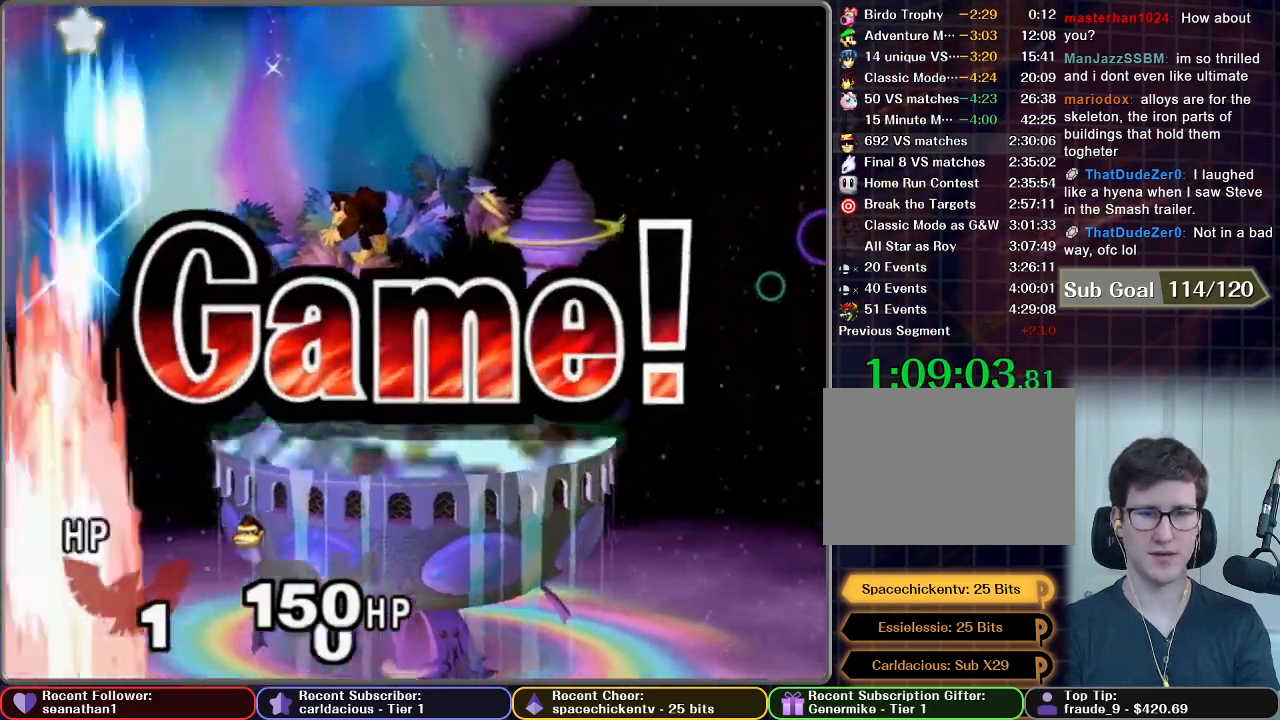
{"buttons": [], "left_stick": "center", "right_stick": "center", "button_events": [[66, "A", "up"], [133, "A", "down"], [250, "A", "up"], [333, "A", "down"], [450, "A", "up"]]}
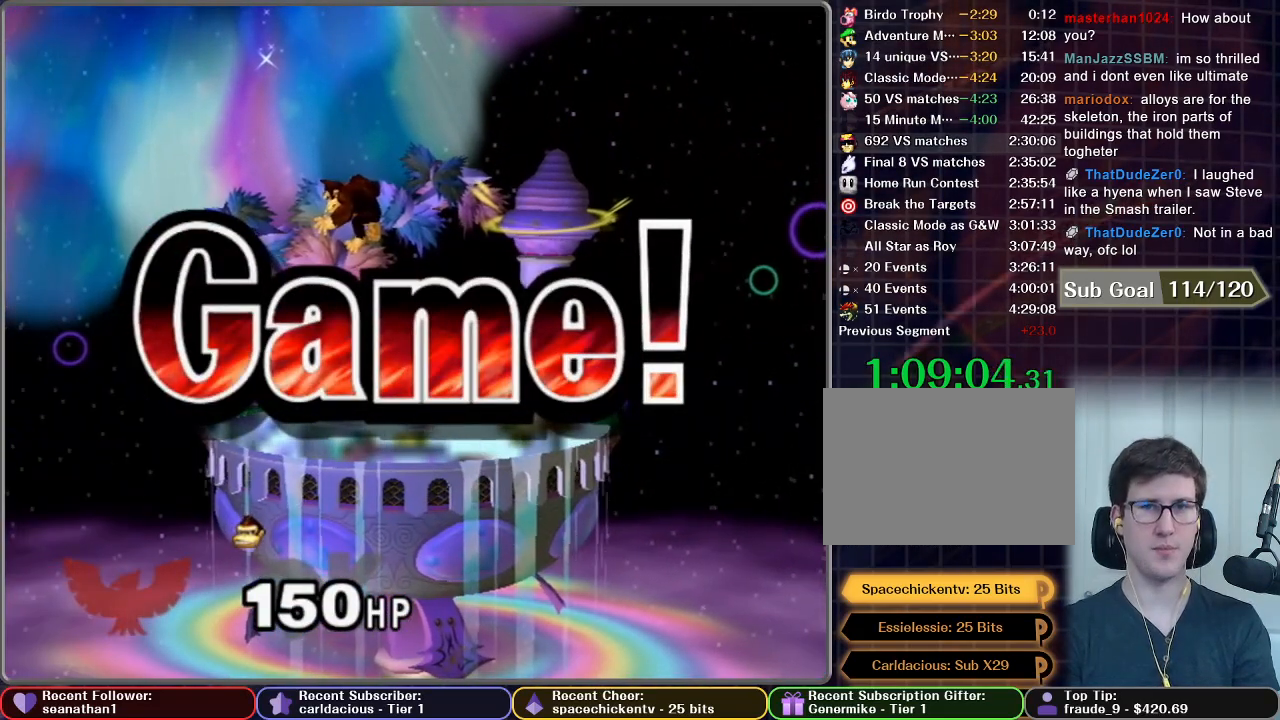
{"buttons": [], "left_stick": "center", "right_stick": "center", "button_events": [[50, "A", "down"], [184, "A", "up"]]}
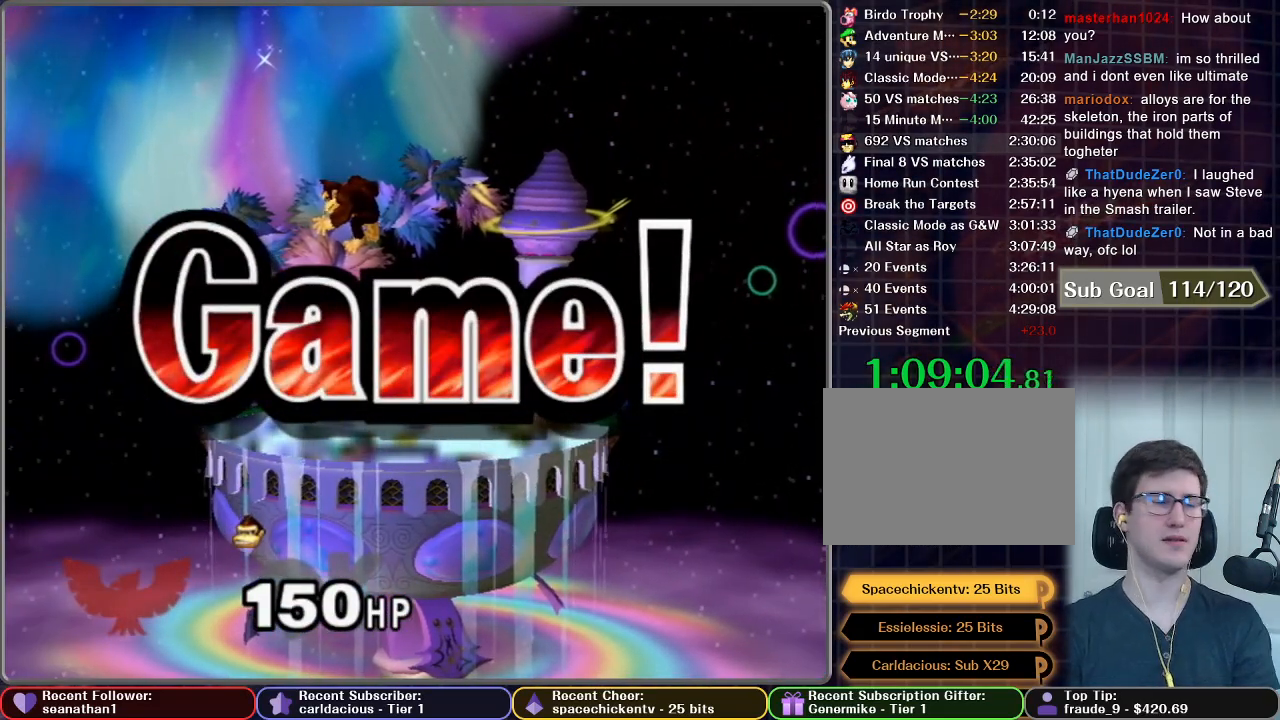
{"buttons": [], "left_stick": "center", "right_stick": "center", "button_events": []}
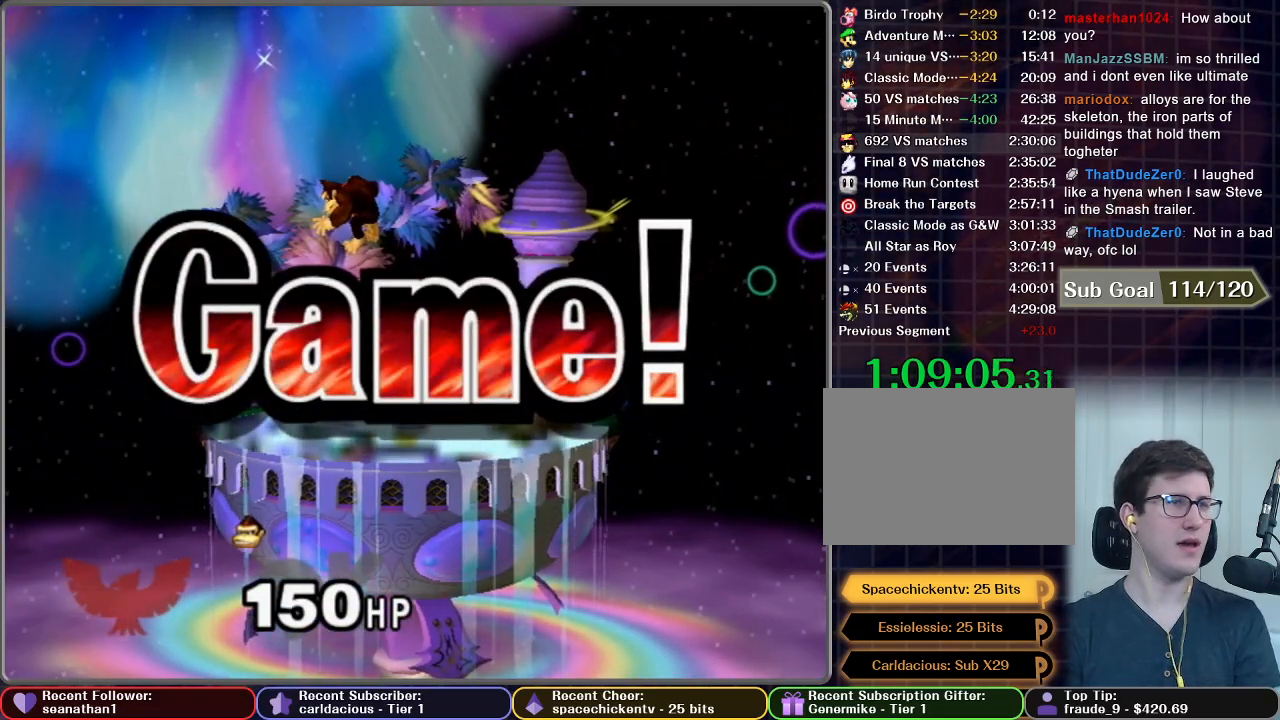
{"buttons": [], "left_stick": "center", "right_stick": "center", "button_events": []}
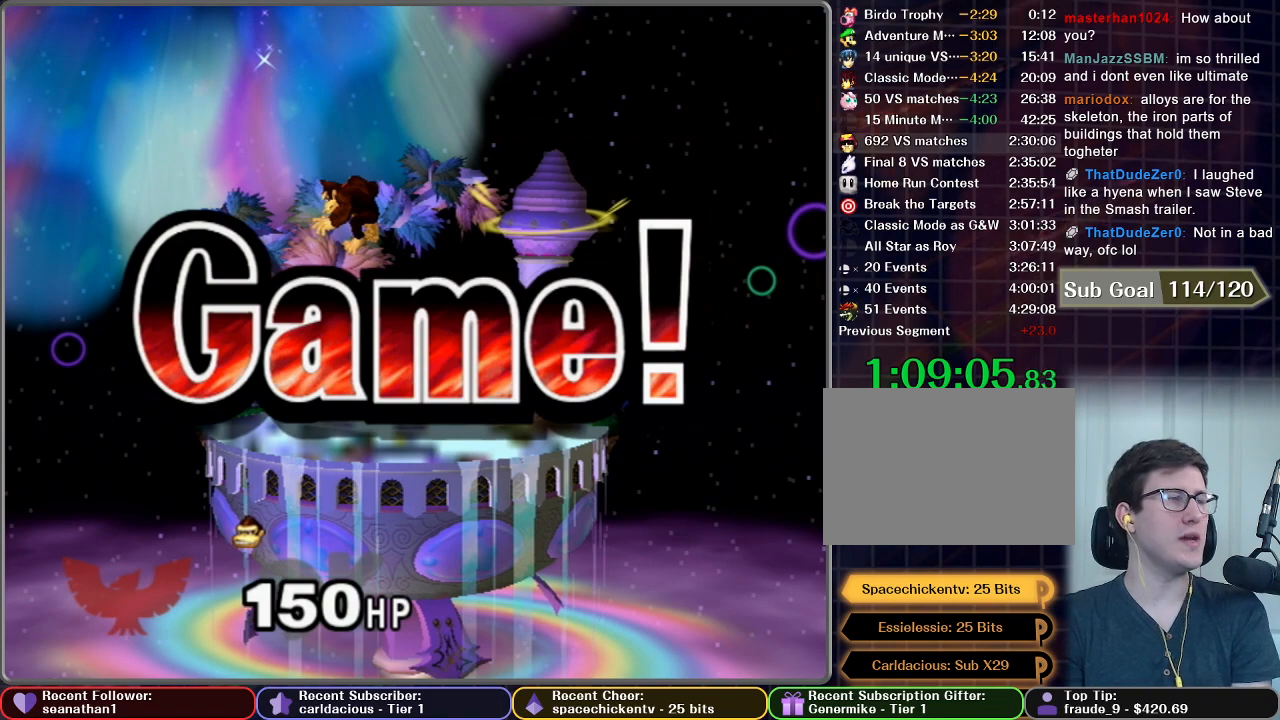
{"buttons": [], "left_stick": "center", "right_stick": "center", "button_events": []}
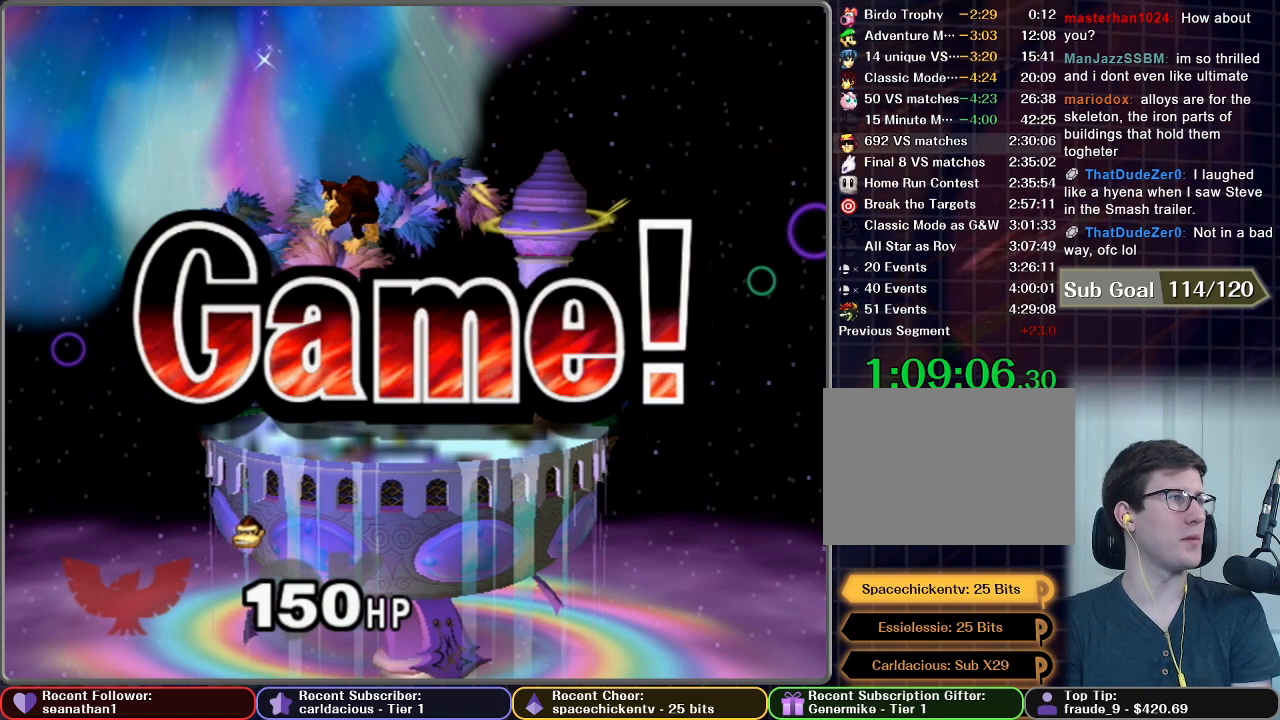
{"buttons": ["START"], "left_stick": "center", "right_stick": "center", "button_events": [[17, "START", "down"], [184, "START", "up"], [251, "START", "down"], [334, "START", "up"], [417, "START", "down"]]}
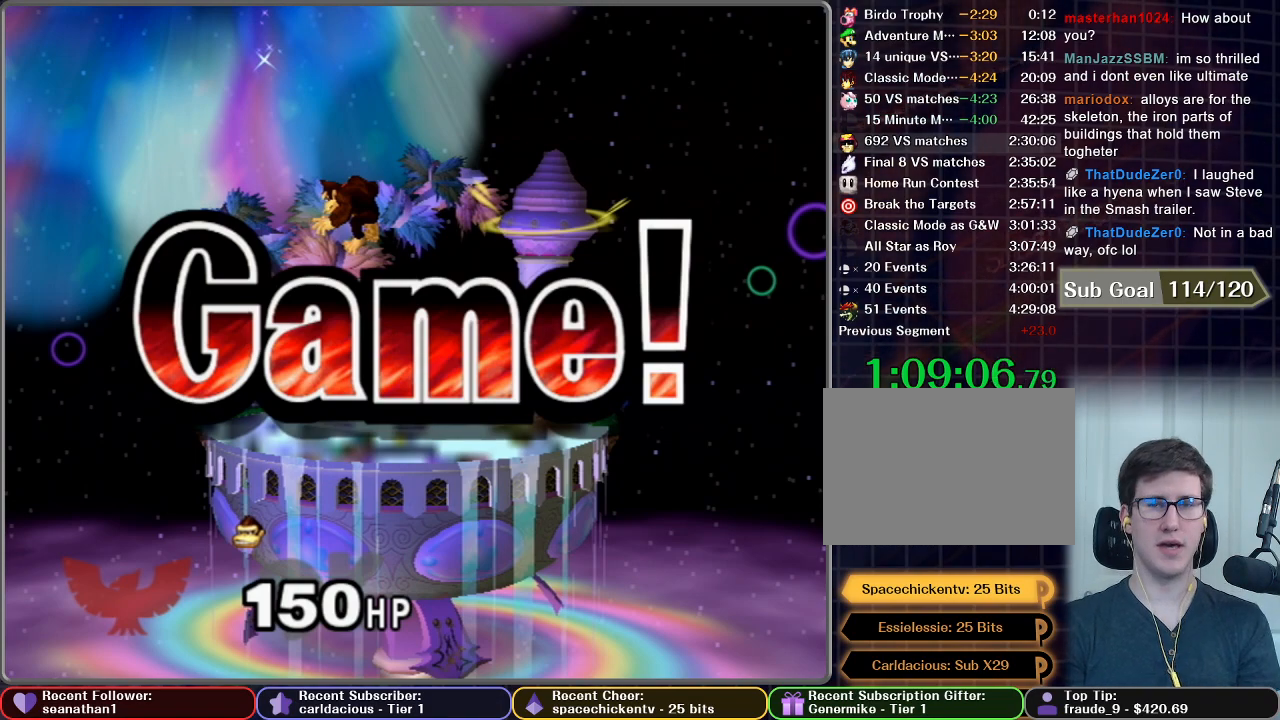
{"buttons": [], "left_stick": "center", "right_stick": "center", "button_events": [[67, "START", "up"], [150, "START", "down"], [217, "START", "up"], [317, "START", "down"], [400, "START", "up"]]}
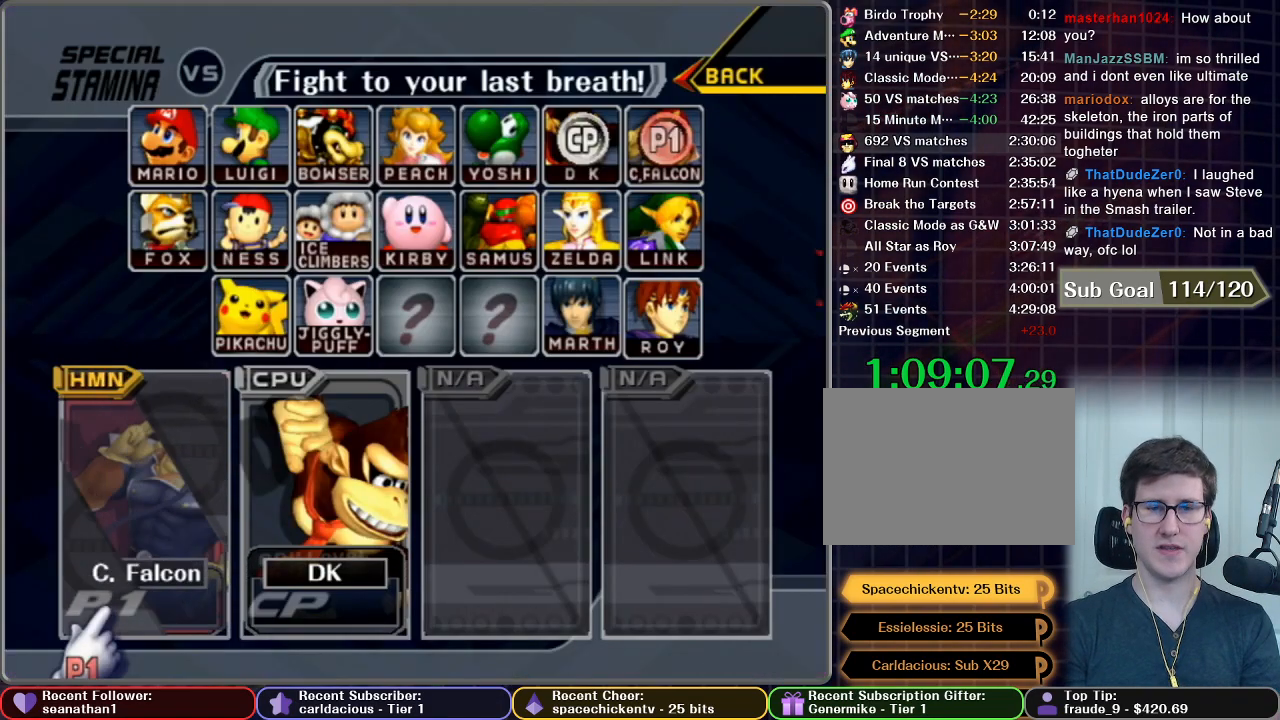
{"buttons": ["START"], "left_stick": "center", "right_stick": "center", "button_events": [[17, "START", "down"], [100, "START", "up"], [267, "START", "down"], [334, "START", "up"], [451, "START", "down"]]}
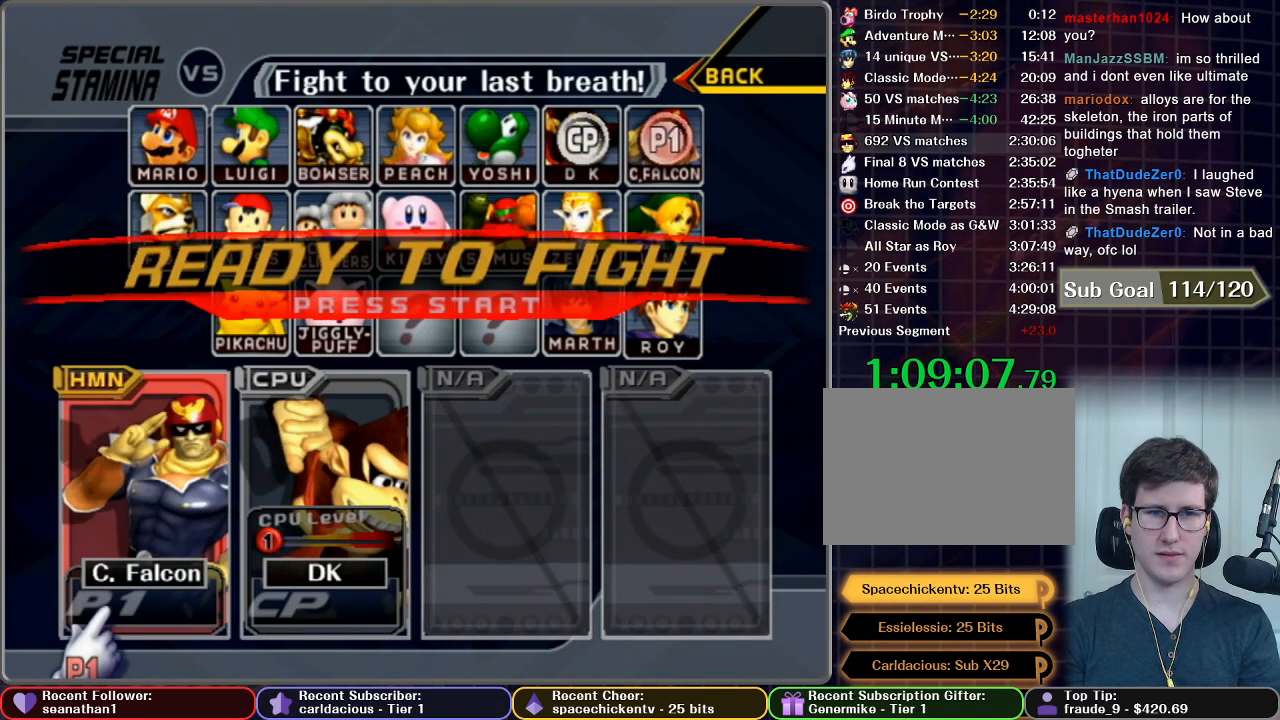
{"buttons": [], "left_stick": "center", "right_stick": "center", "button_events": [[33, "START", "up"], [117, "START", "down"], [283, "START", "up"]]}
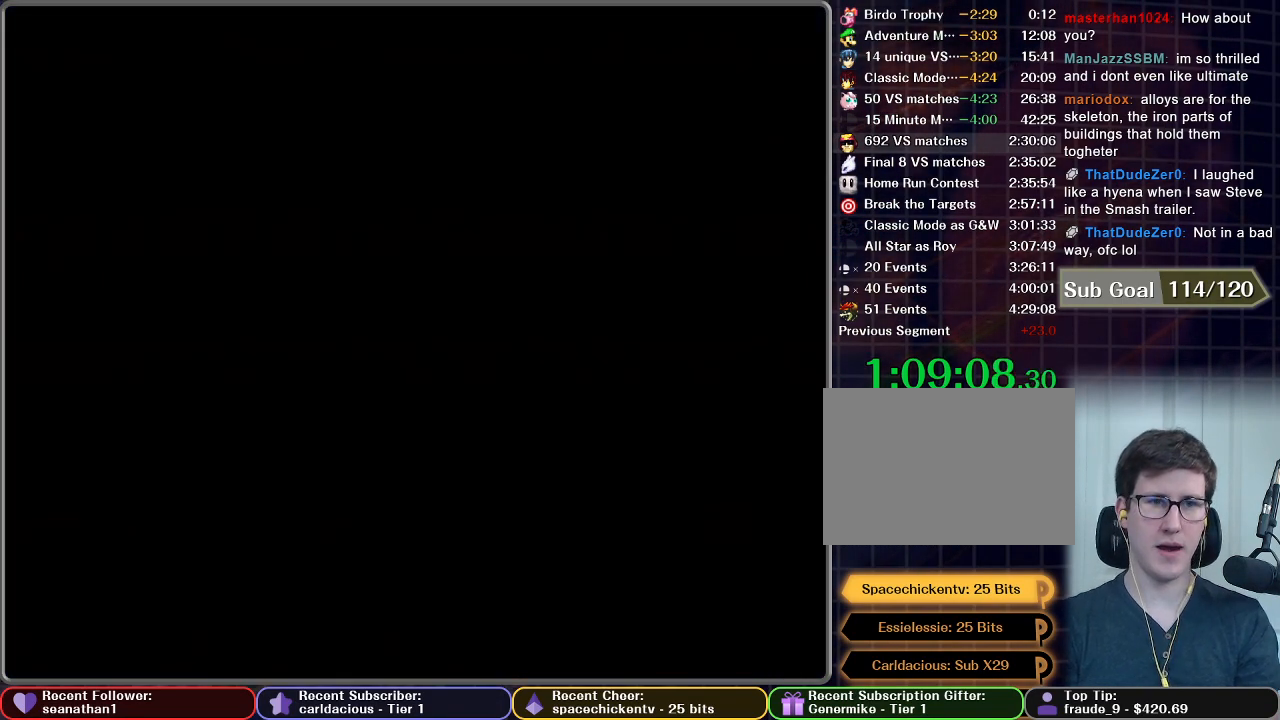
{"buttons": [], "left_stick": "center", "right_stick": "center", "button_events": []}
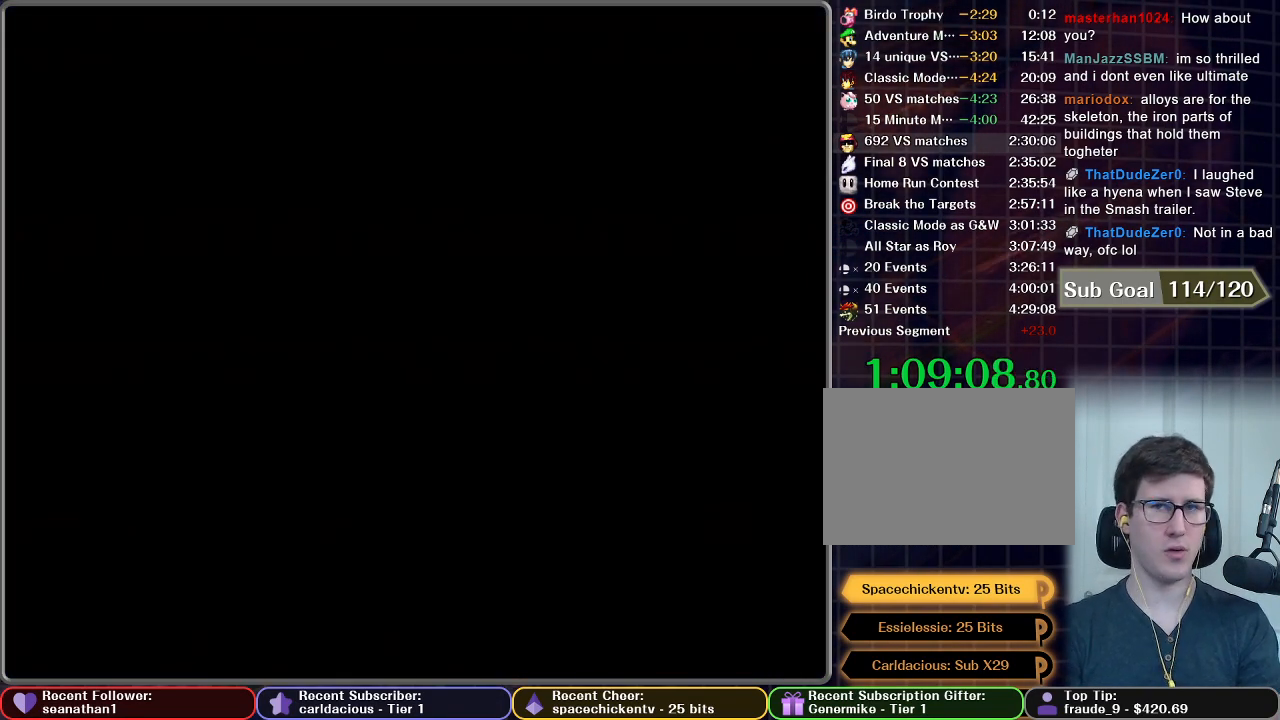
{"buttons": [], "left_stick": "center", "right_stick": "center", "button_events": []}
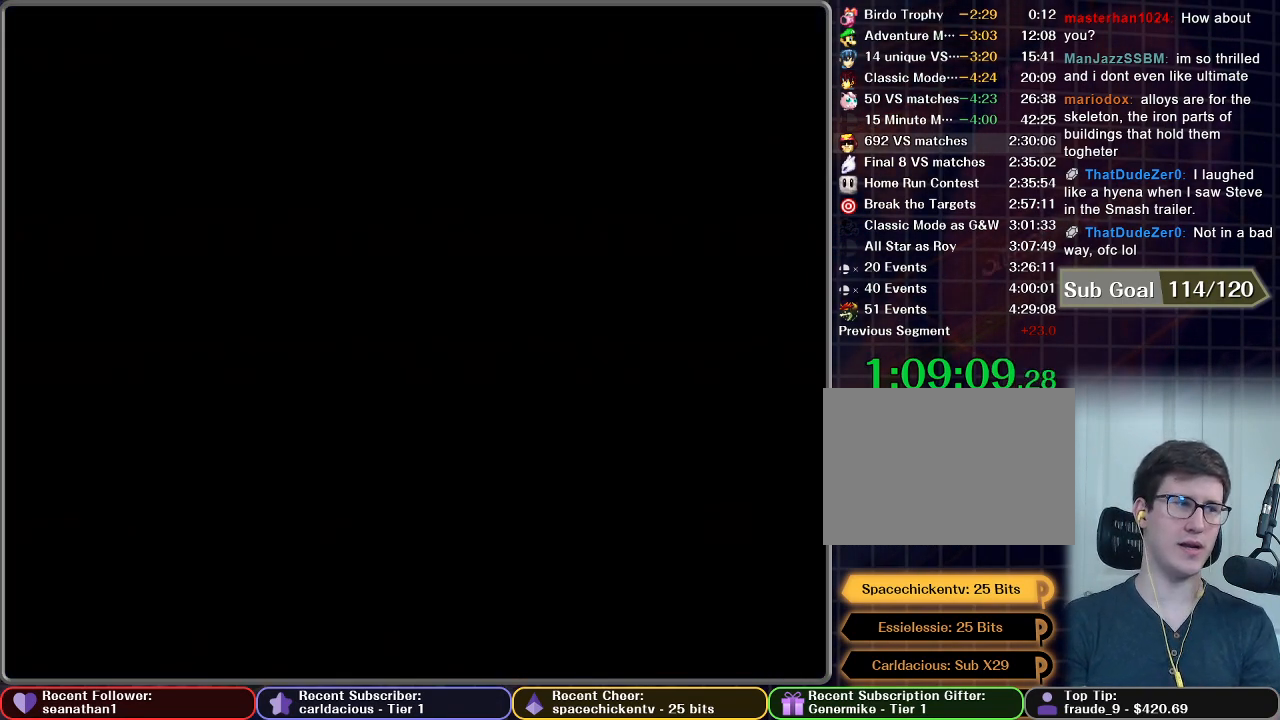
{"buttons": [], "left_stick": "center", "right_stick": "center", "button_events": []}
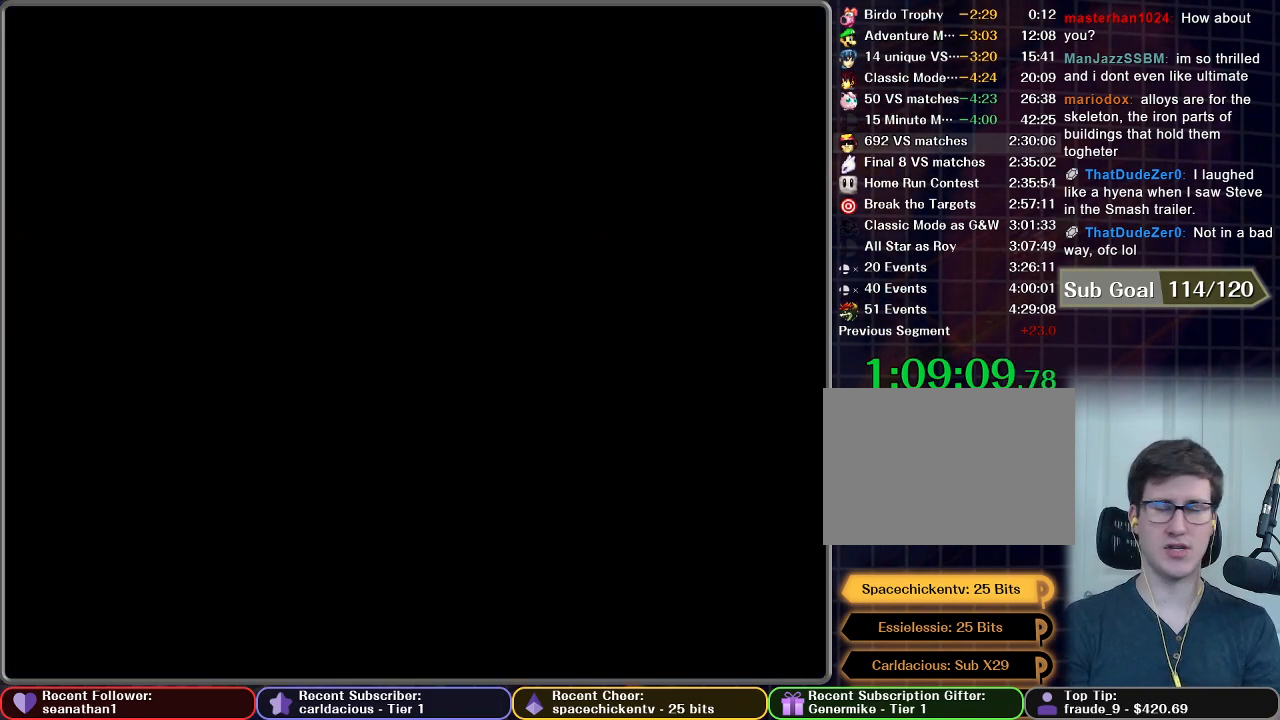
{"buttons": [], "left_stick": "center", "right_stick": "center", "button_events": []}
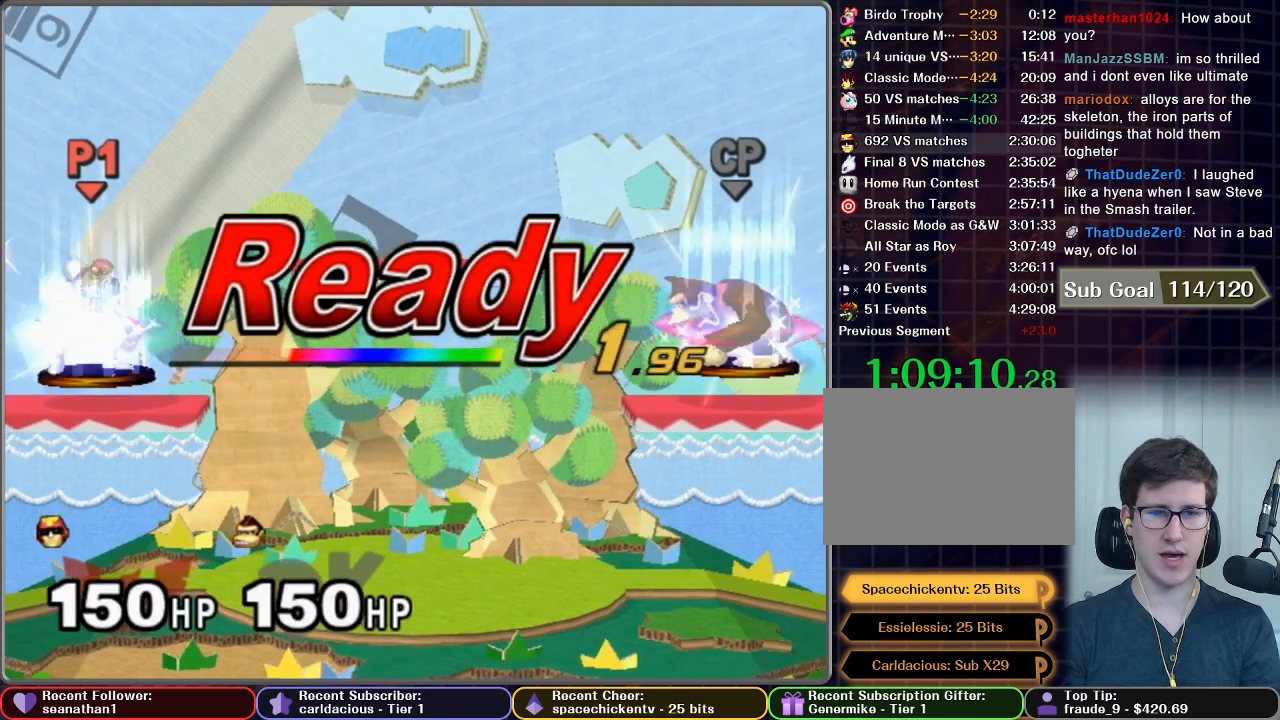
{"buttons": [], "left_stick": "center", "right_stick": "center", "button_events": []}
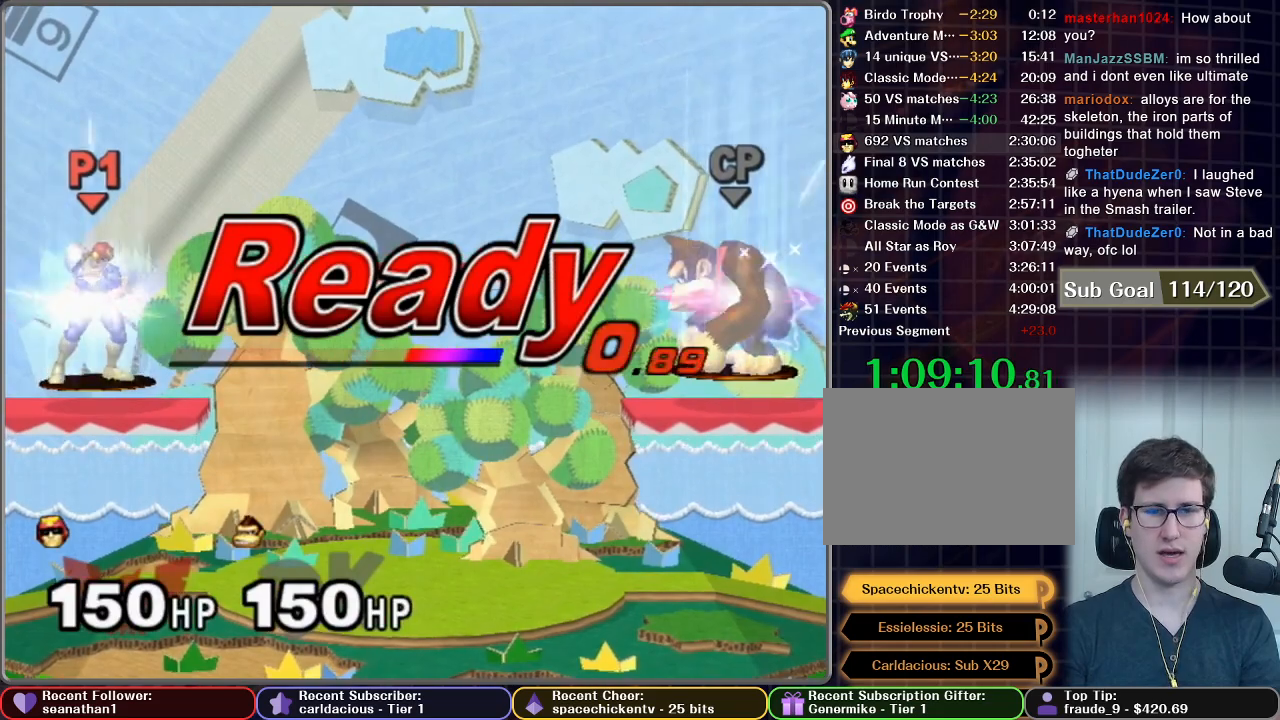
{"buttons": [], "left_stick": "left", "right_stick": "center", "button_events": []}
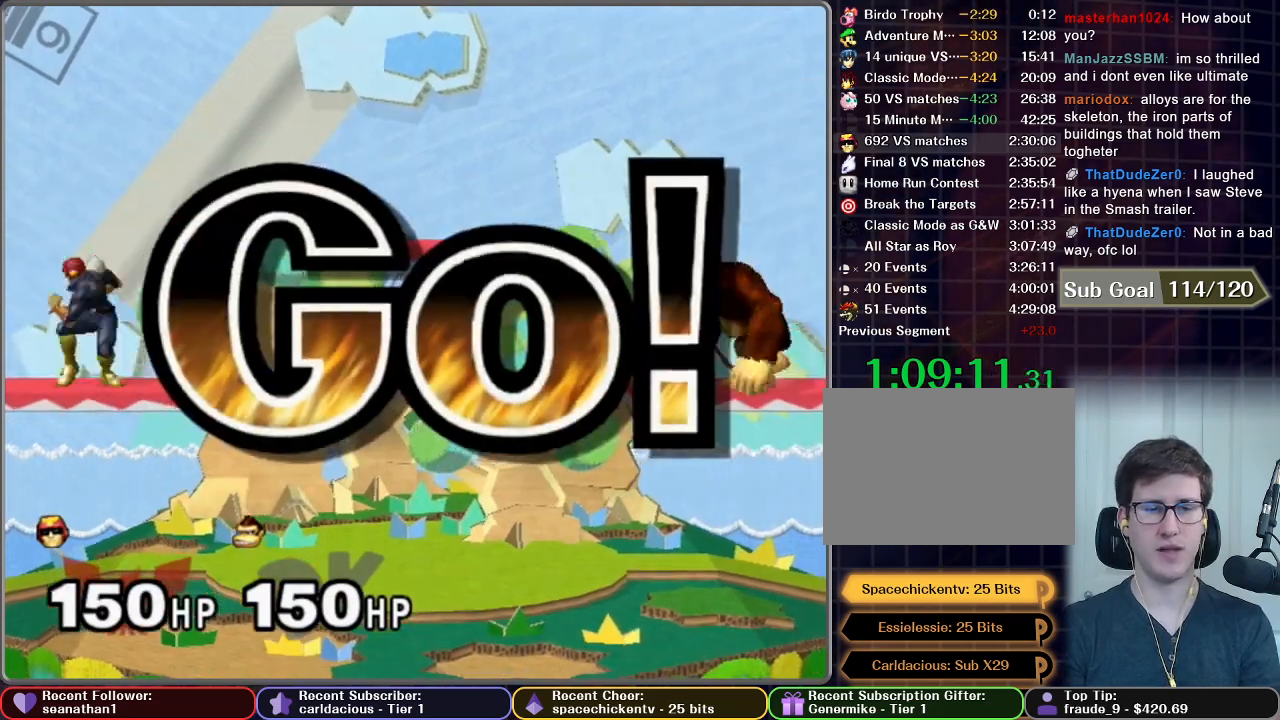
{"buttons": [], "left_stick": "center", "right_stick": "center", "button_events": []}
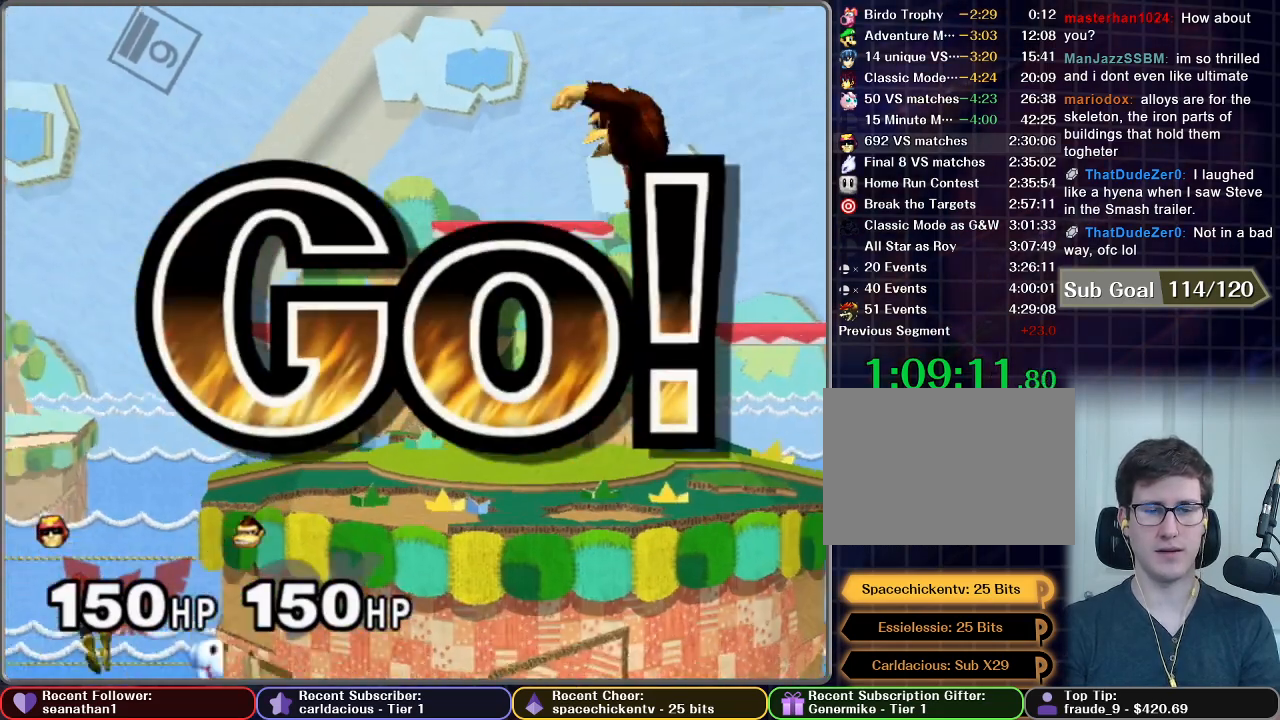
{"buttons": ["A"], "left_stick": "center", "right_stick": "center", "button_events": [[17, "A", "down"], [100, "A", "up"], [217, "A", "down"]]}
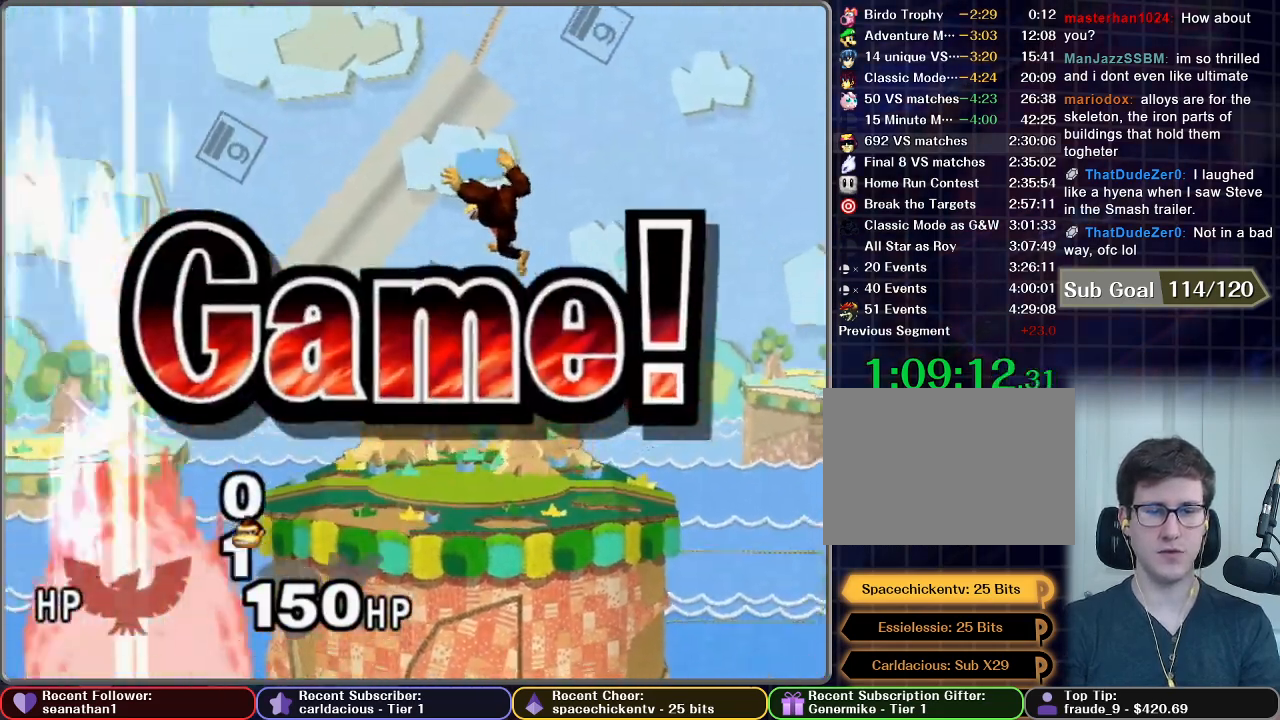
{"buttons": [], "left_stick": "center", "right_stick": "center", "button_events": [[351, "A", "up"]]}
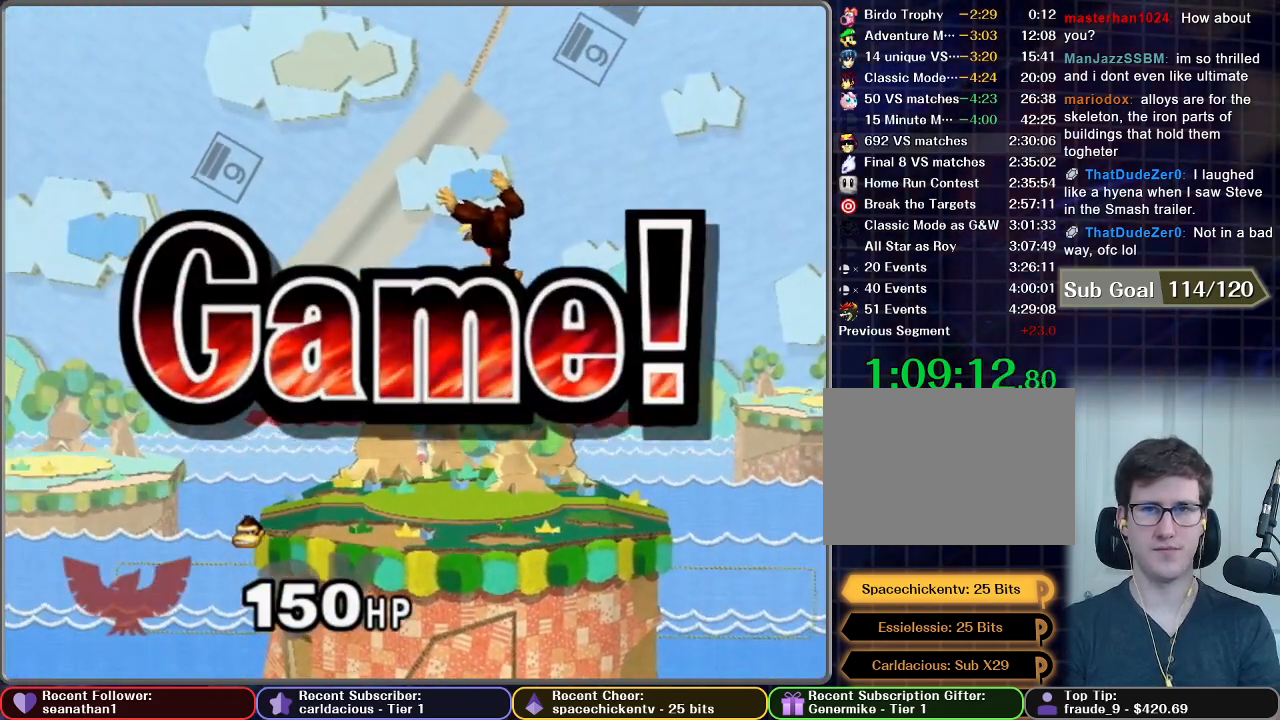
{"buttons": [], "left_stick": "center", "right_stick": "center", "button_events": []}
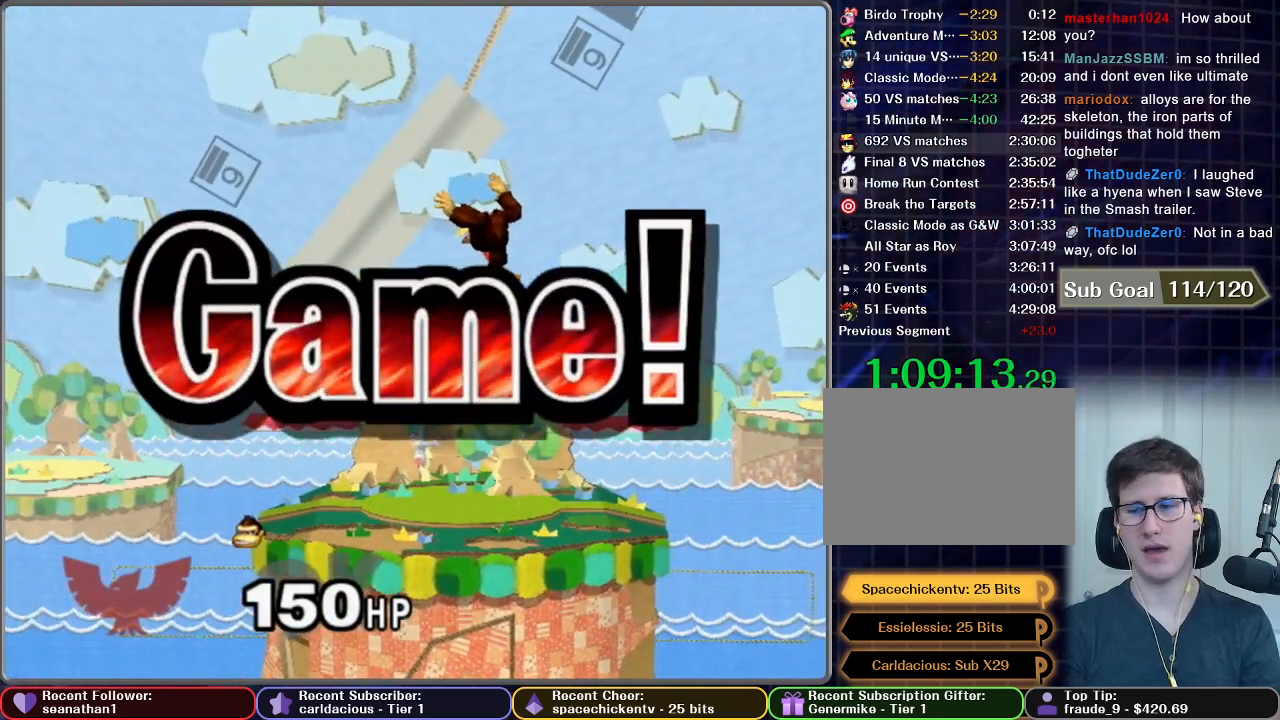
{"buttons": [], "left_stick": "center", "right_stick": "center", "button_events": []}
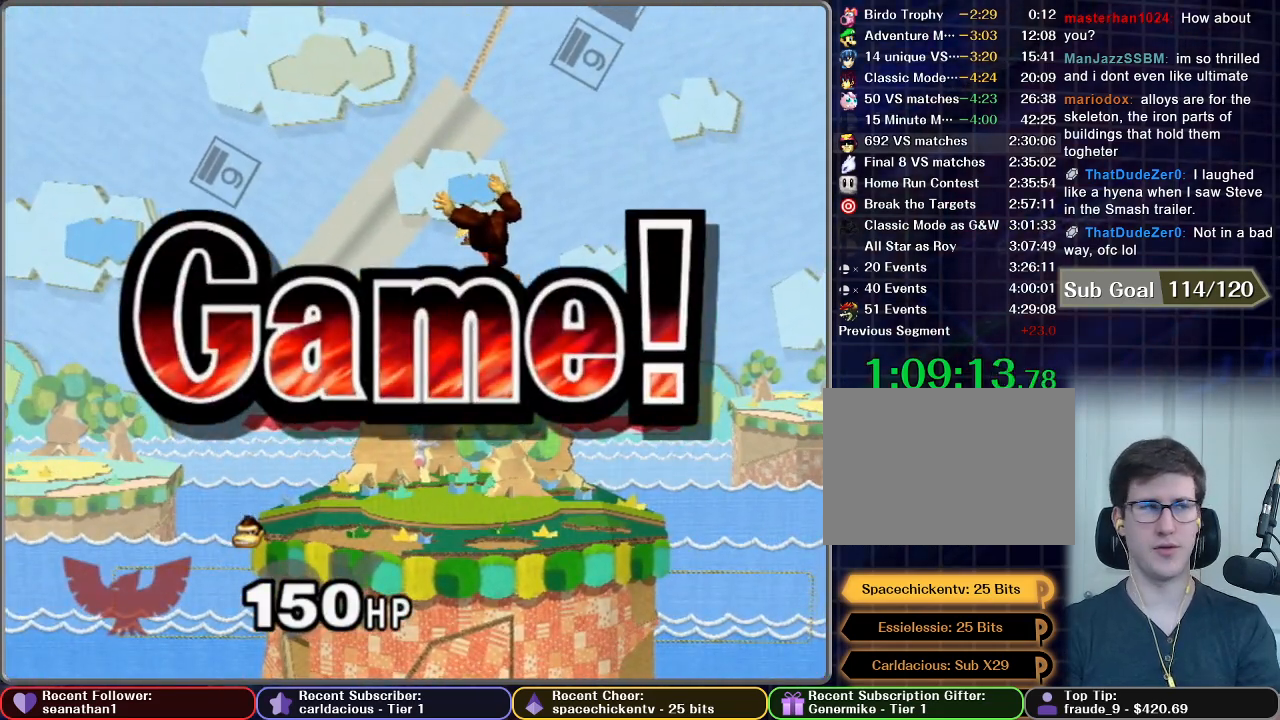
{"buttons": [], "left_stick": "center", "right_stick": "center", "button_events": []}
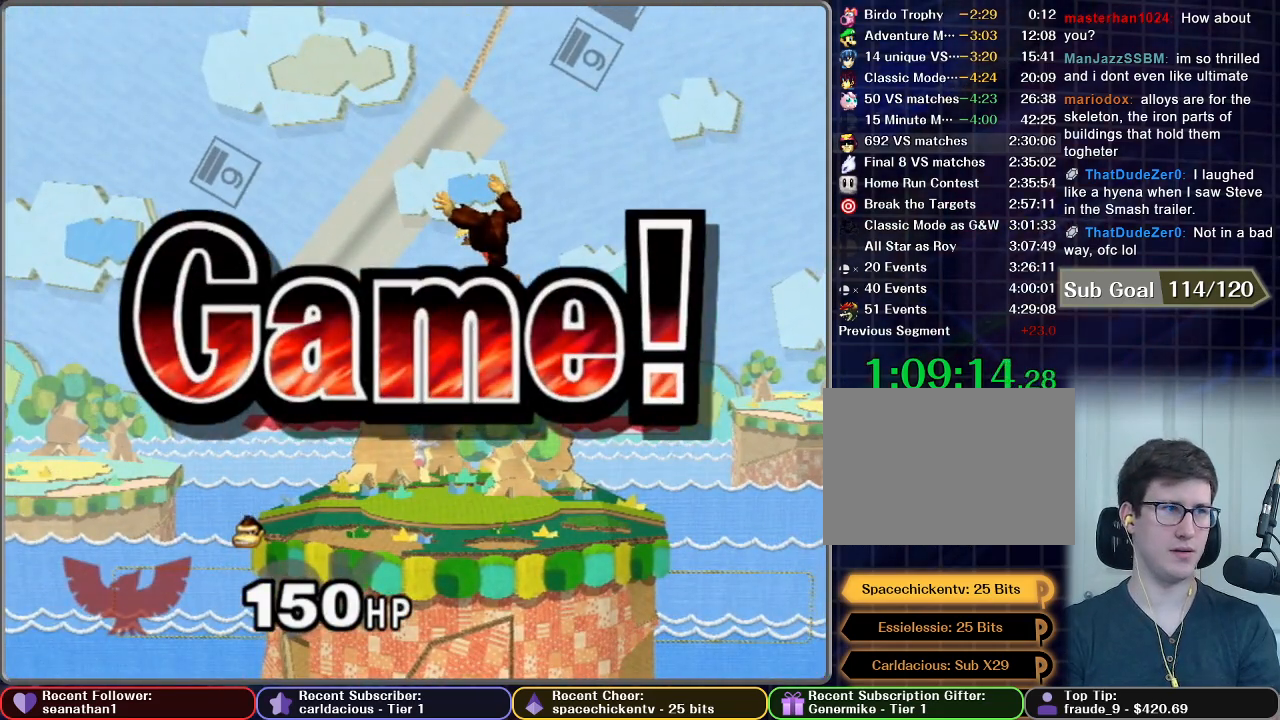
{"buttons": [], "left_stick": "center", "right_stick": "center", "button_events": []}
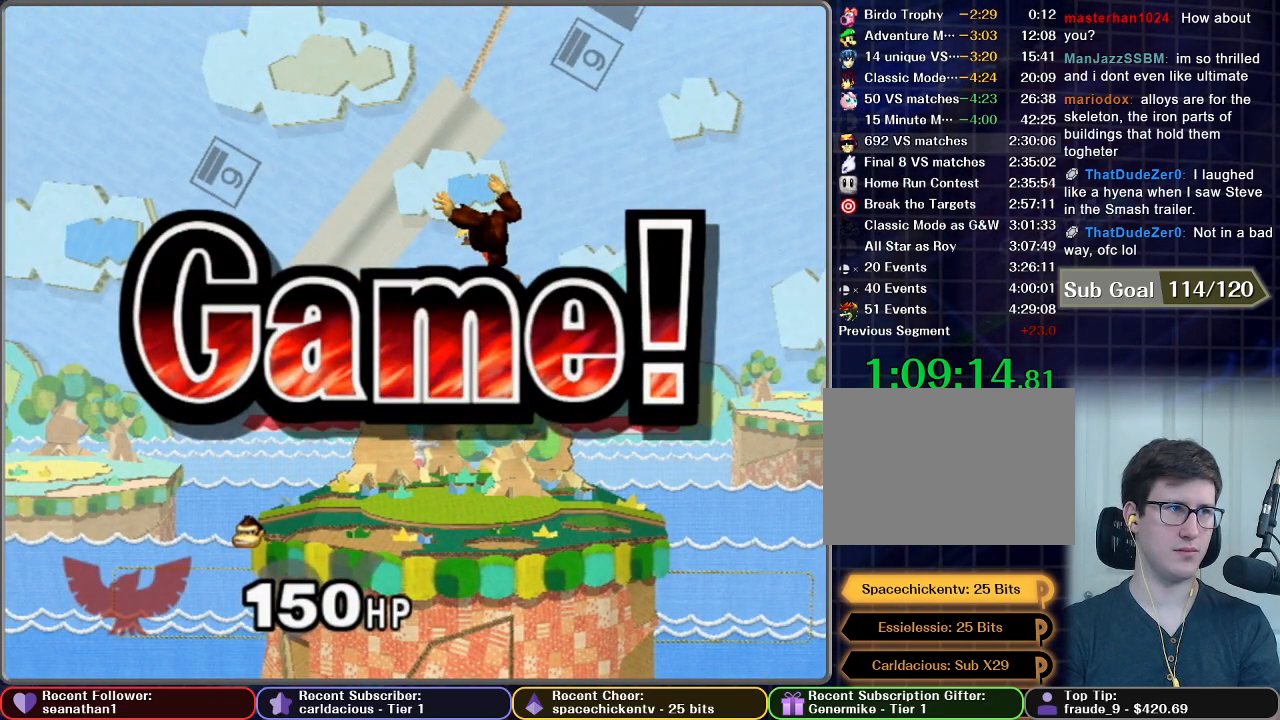
{"buttons": ["START"], "left_stick": "center", "right_stick": "center", "button_events": [[167, "START", "down"]]}
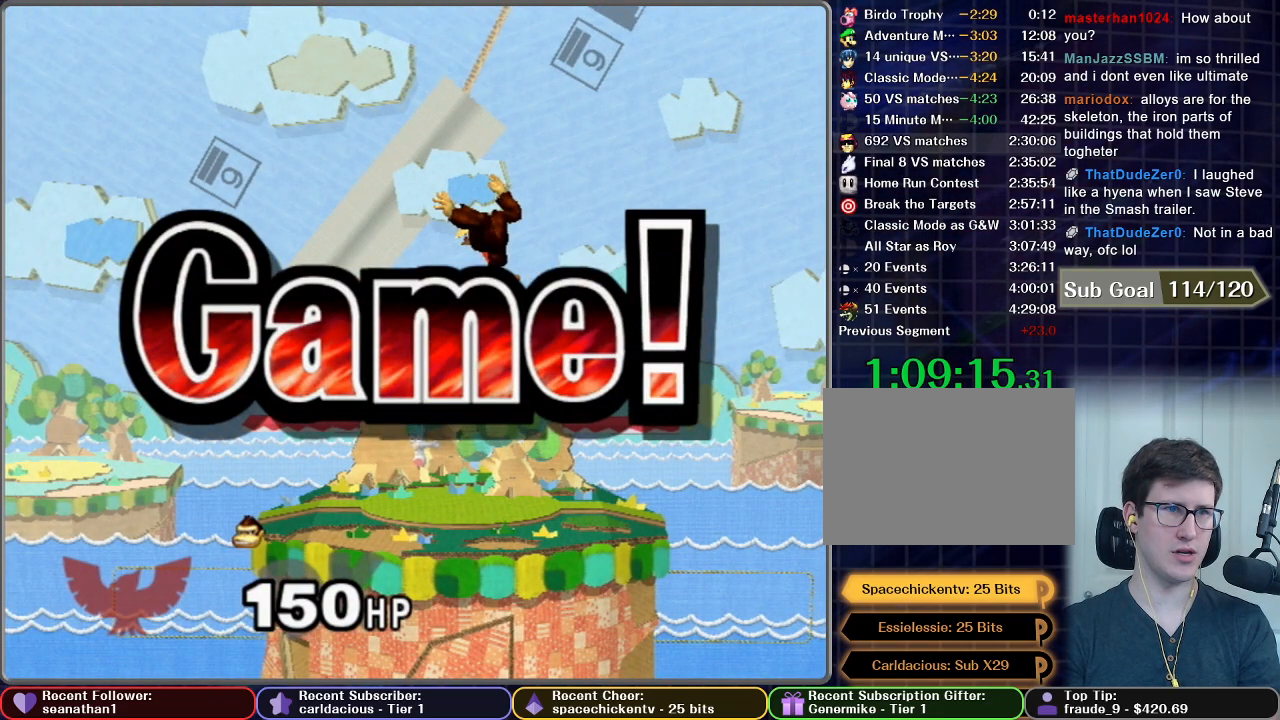
{"buttons": ["START"], "left_stick": "center", "right_stick": "center", "button_events": [[17, "START", "up"], [117, "START", "down"], [217, "START", "up"], [317, "START", "down"], [401, "START", "up"], [484, "START", "down"]]}
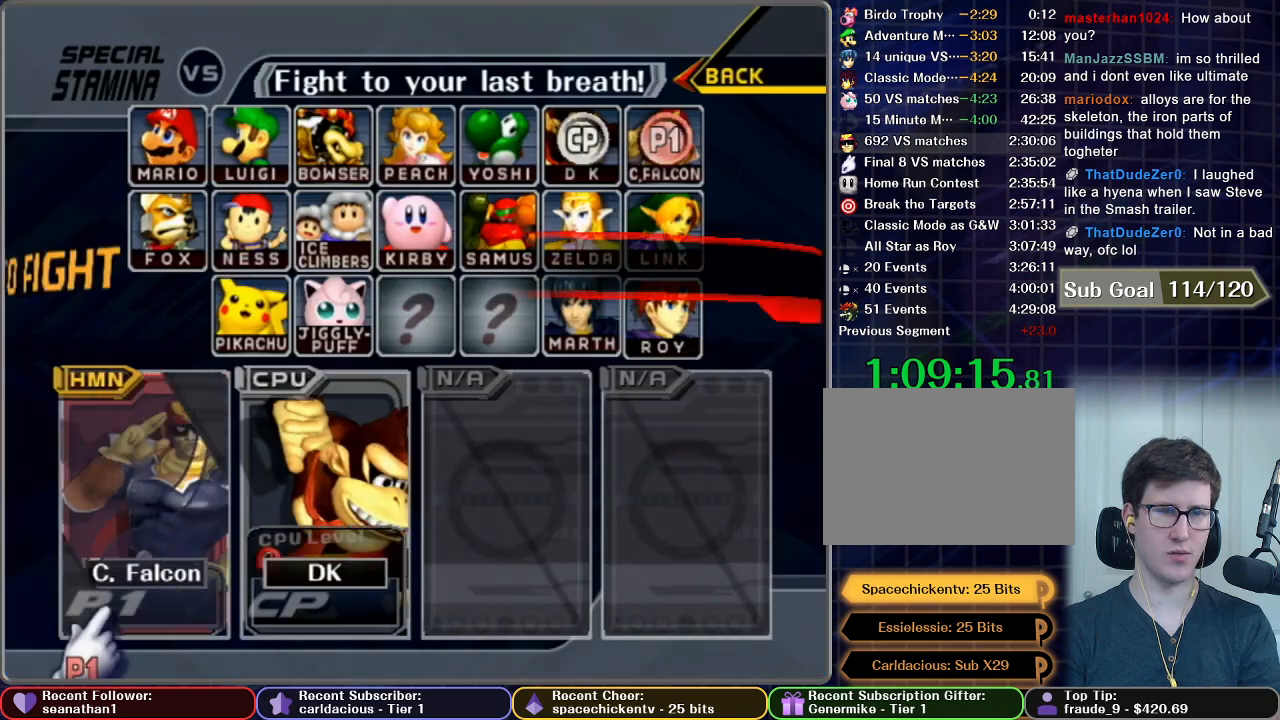
{"buttons": [], "left_stick": "center", "right_stick": "center", "button_events": [[133, "START", "up"], [217, "START", "down"], [467, "START", "up"]]}